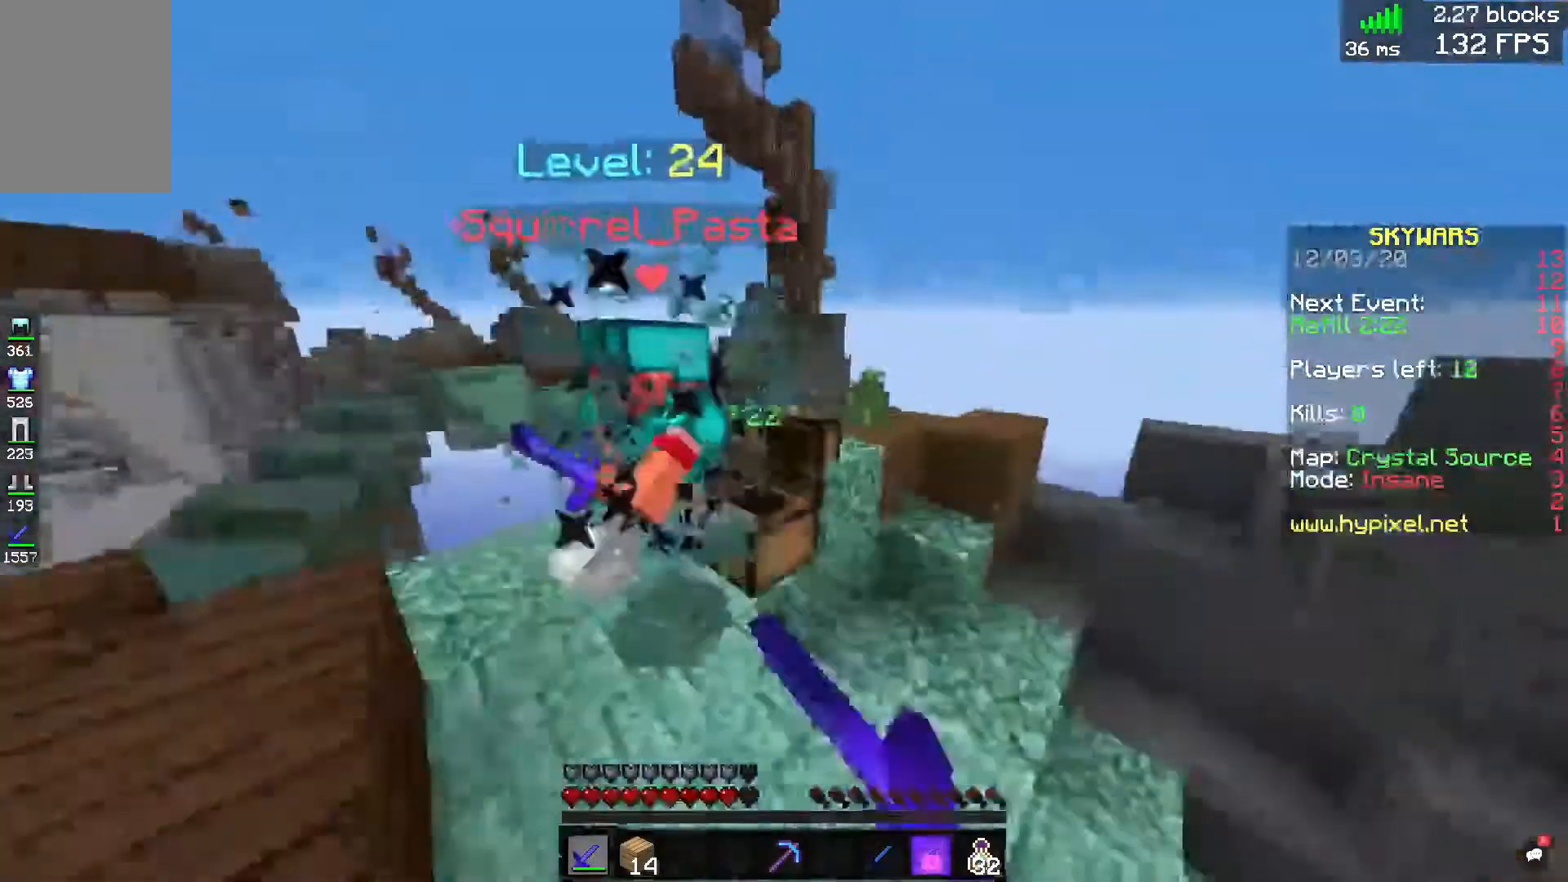
Gameplay with keyboard and mouse; each line is a JSON object with the keys and mouse buttons held at the frame after it. "events" lists presses ("down") and releases ("up") of "a", "d", "s", "space", "w", "mouse_left" and "mouse_right" between this image and that frame as [ms after this image, input, new state], when the widget could be followed in between. "mouse_left", "mouse_right" = the "left", "right" buttons of the "mouse" list. No other keys are recorded. Fast repeated clicks can show as one long hold. Mouse movement is not recorded.
{"keys": [], "mouse": ["left"], "events": [[80, "d", "up"], [280, "d", "down"], [400, "d", "up"], [520, "w", "up"]]}
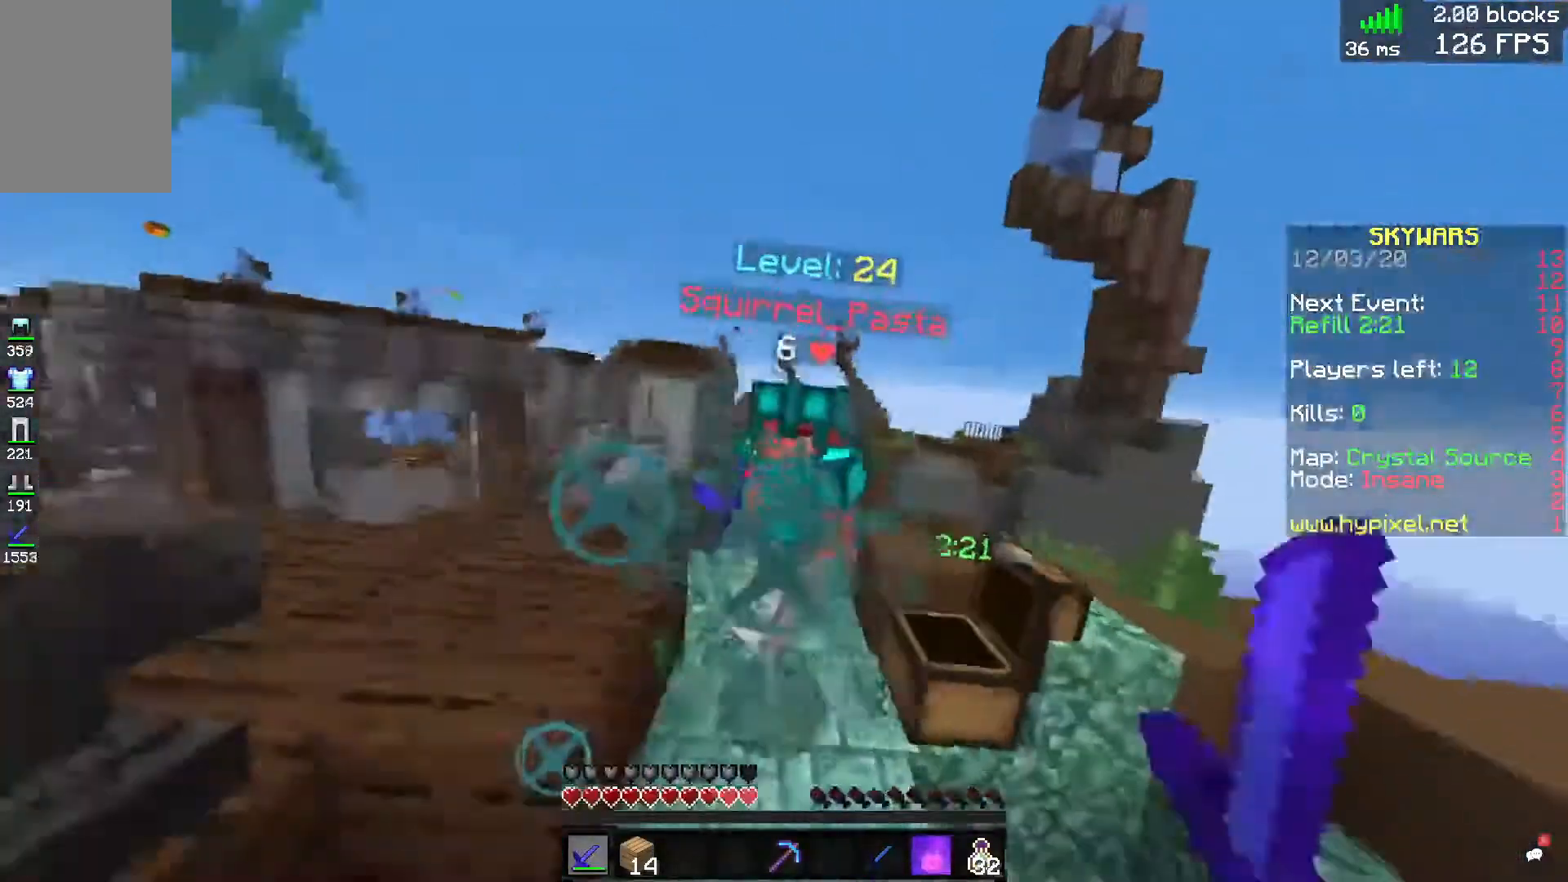
{"keys": ["w"], "mouse": ["left"], "events": [[80, "w", "down"]]}
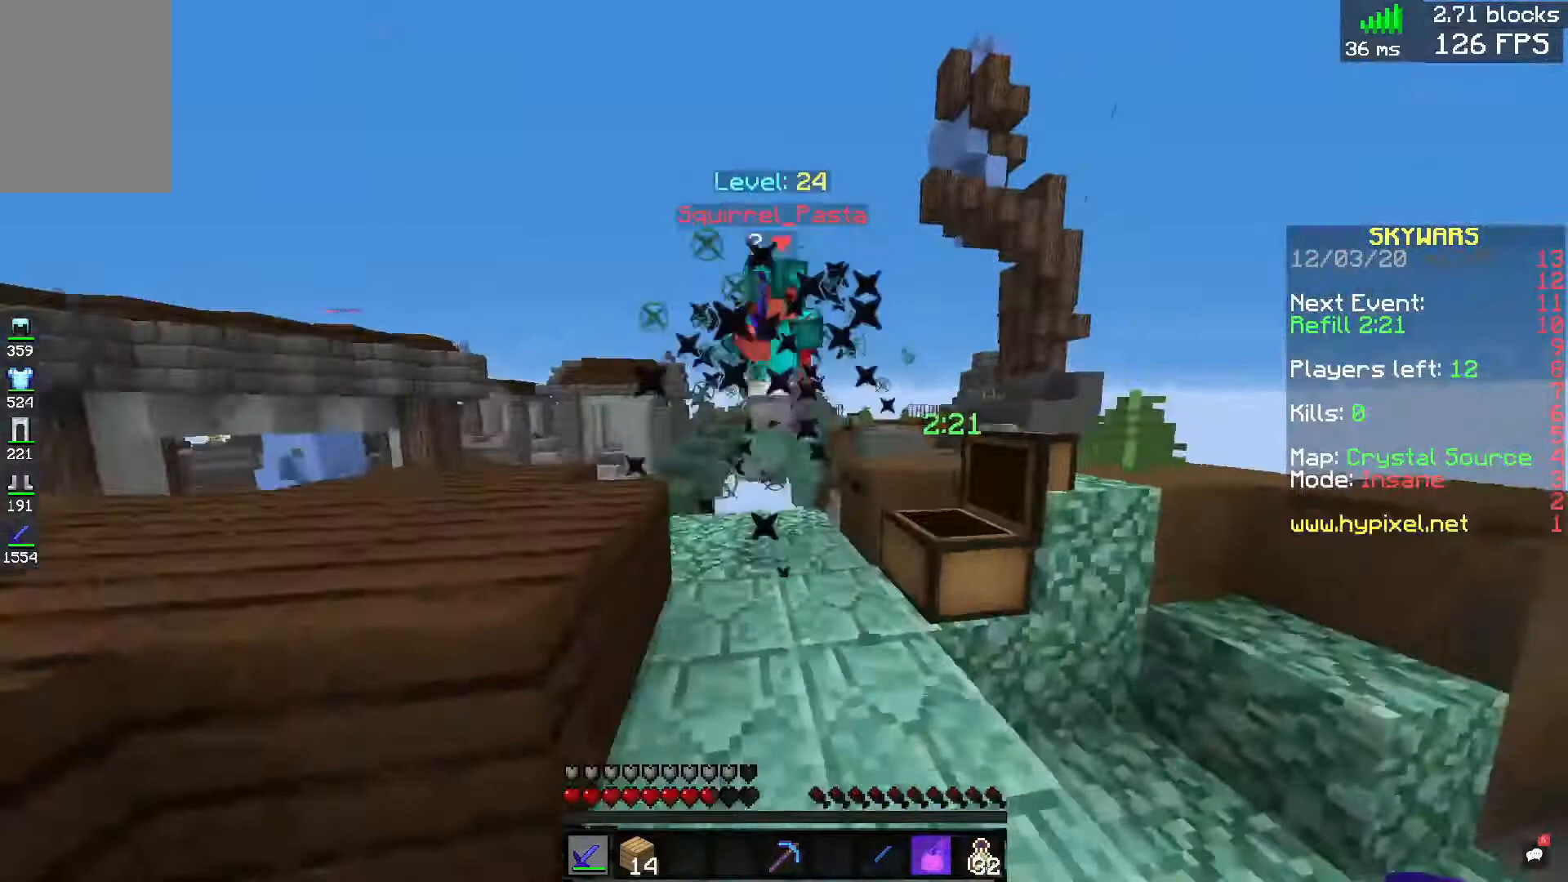
{"keys": ["w"], "mouse": ["left"], "events": []}
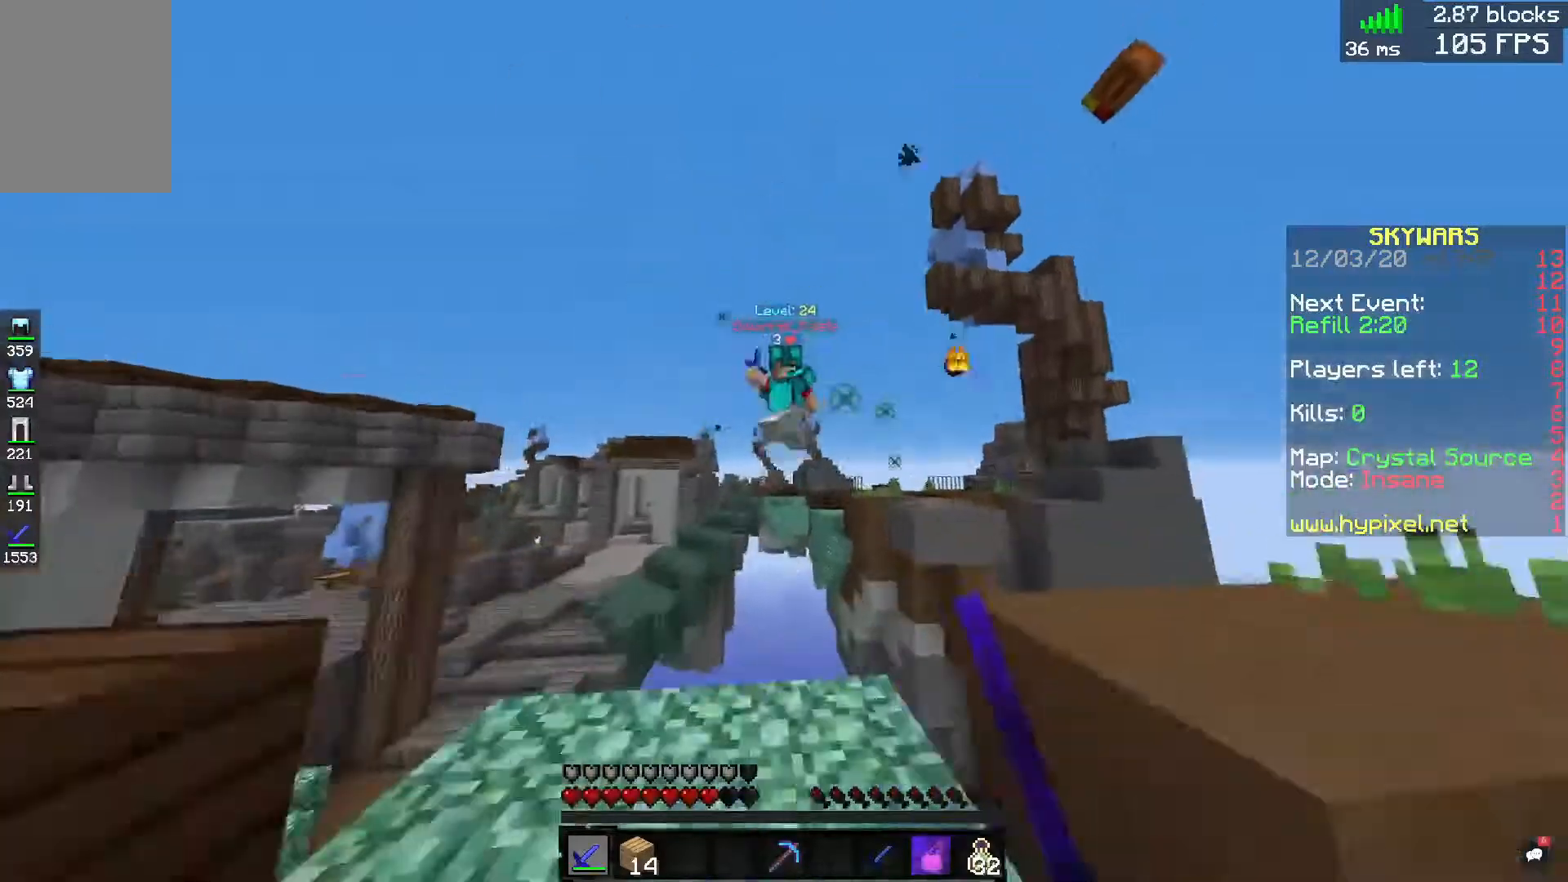
{"keys": ["a", "s"], "mouse": [], "events": [[320, "w", "up"], [360, "mouse_left", "up"], [400, "a", "down"], [440, "s", "down"]]}
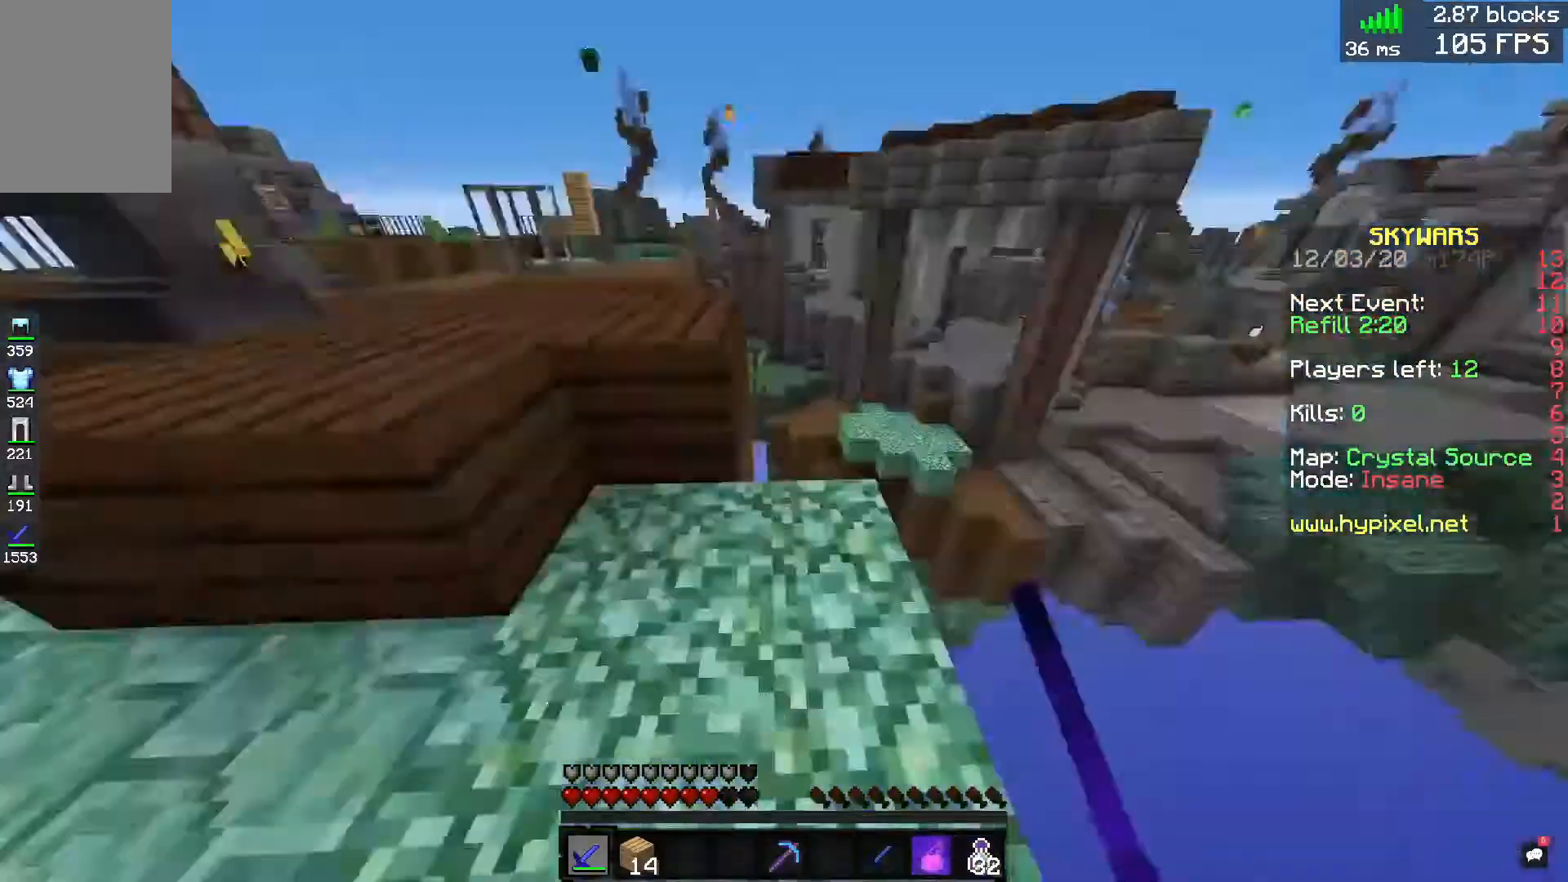
{"keys": ["space", "w"], "mouse": [], "events": [[160, "a", "up"], [160, "s", "up"], [280, "w", "down"], [400, "space", "down"]]}
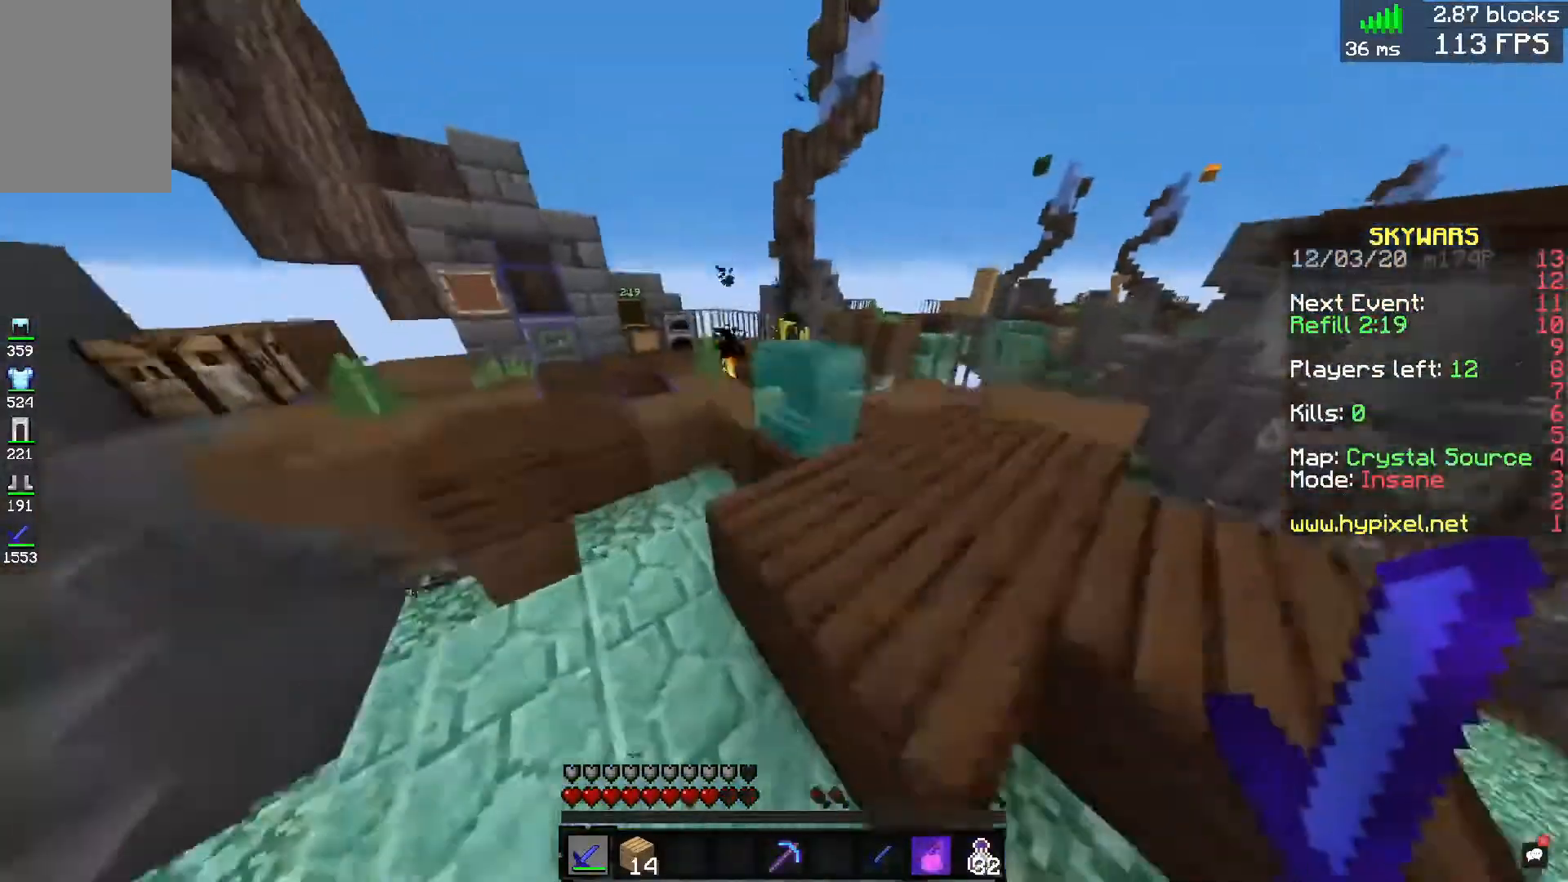
{"keys": ["a", "d", "w"], "mouse": [], "events": [[160, "d", "down"], [200, "space", "up"], [480, "a", "down"]]}
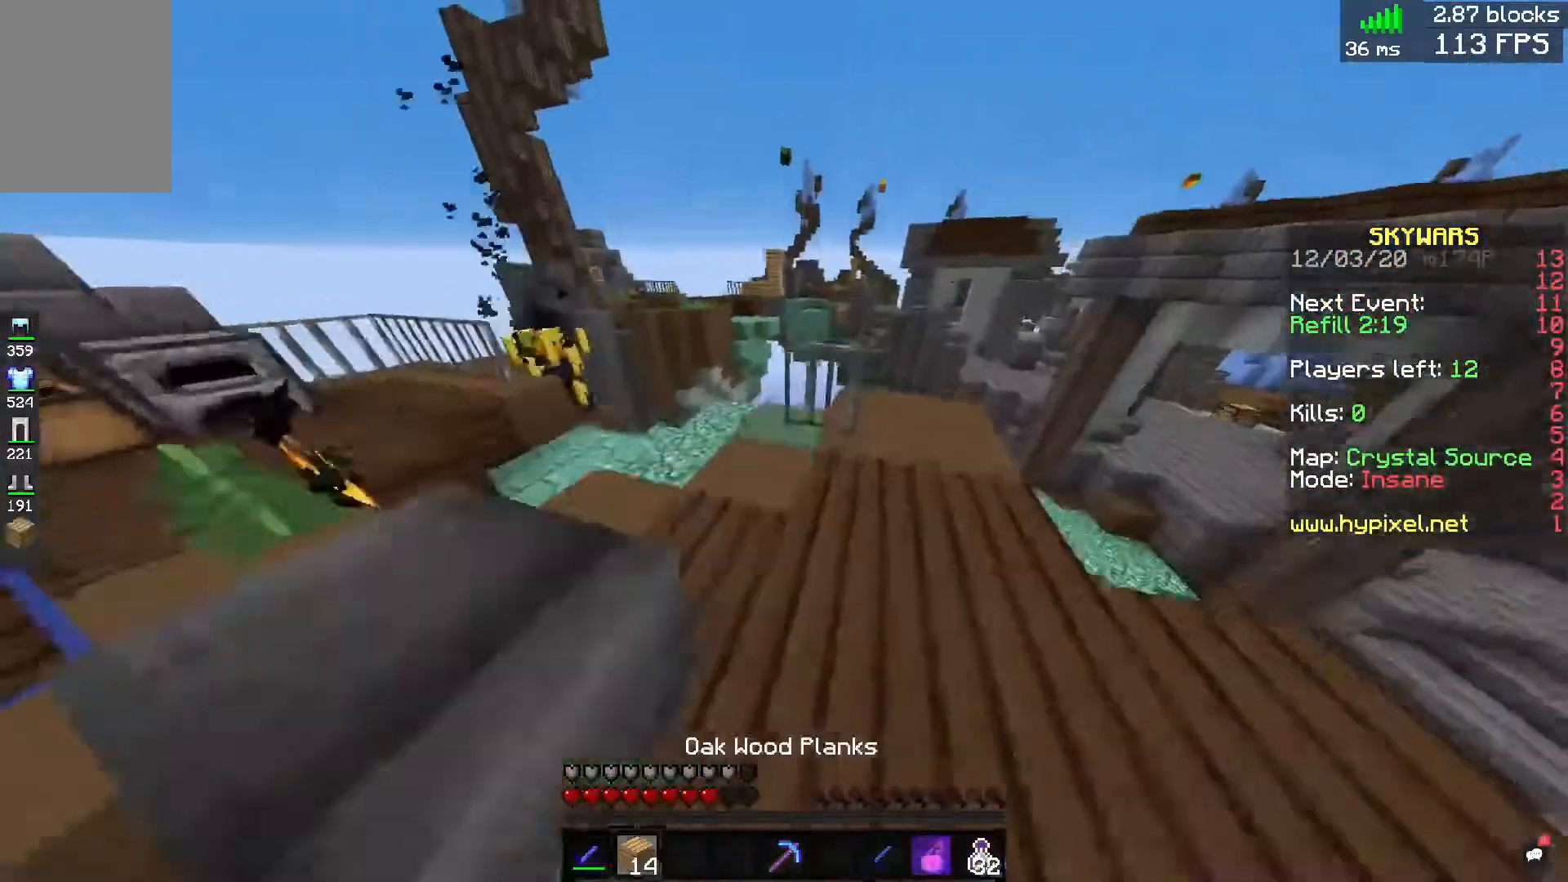
{"keys": [], "mouse": ["right"], "events": [[160, "a", "up"], [320, "d", "up"], [360, "w", "up"], [400, "mouse_right", "down"]]}
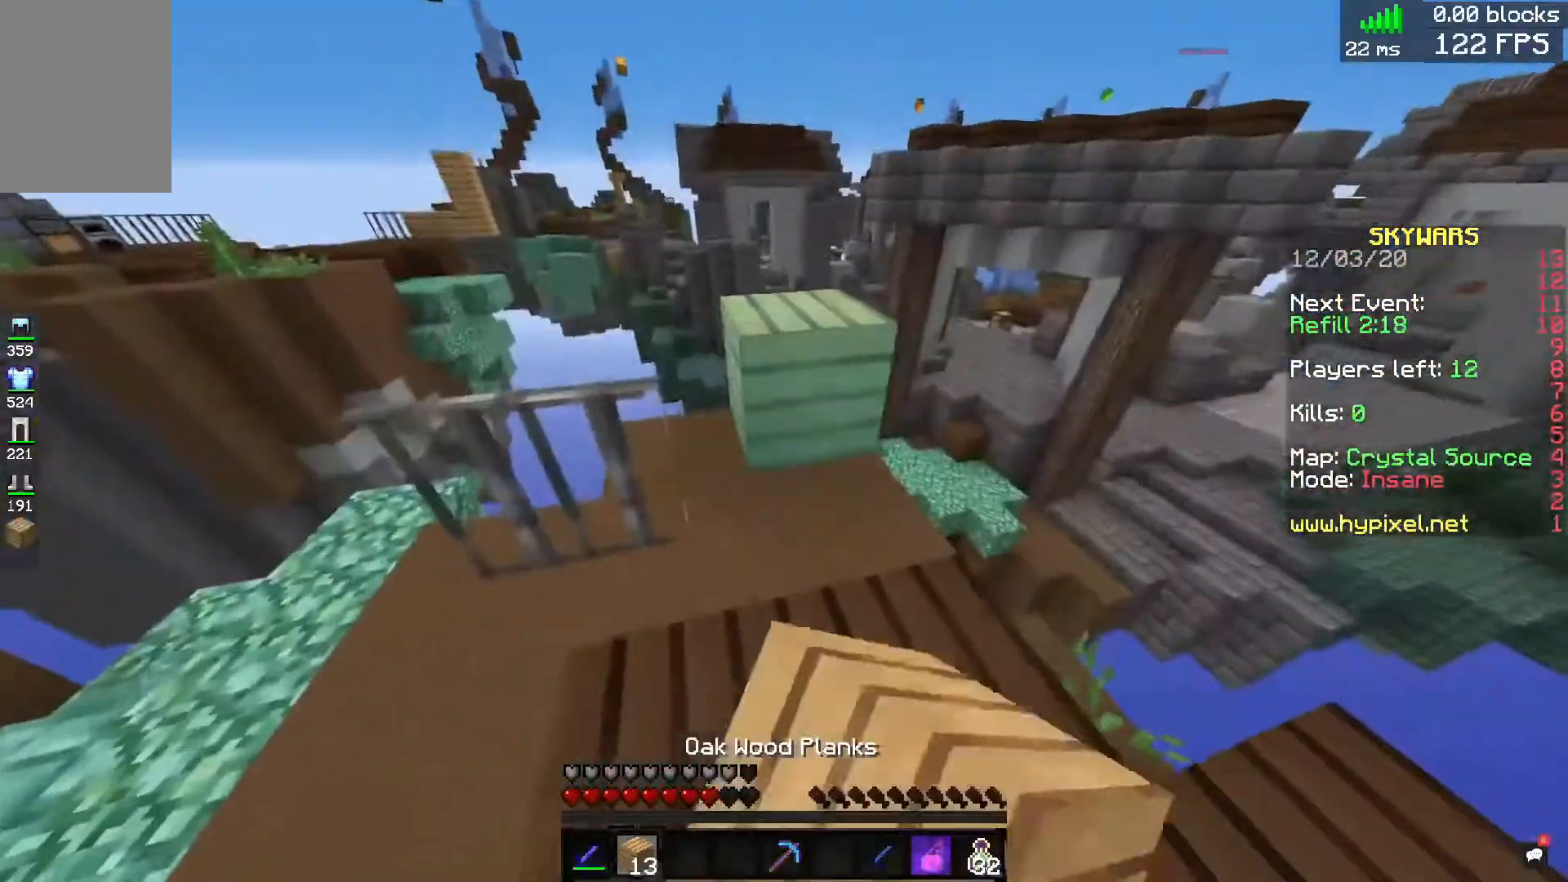
{"keys": ["w"], "mouse": [], "events": [[40, "mouse_right", "up"], [40, "w", "down"], [160, "space", "down"], [400, "space", "up"]]}
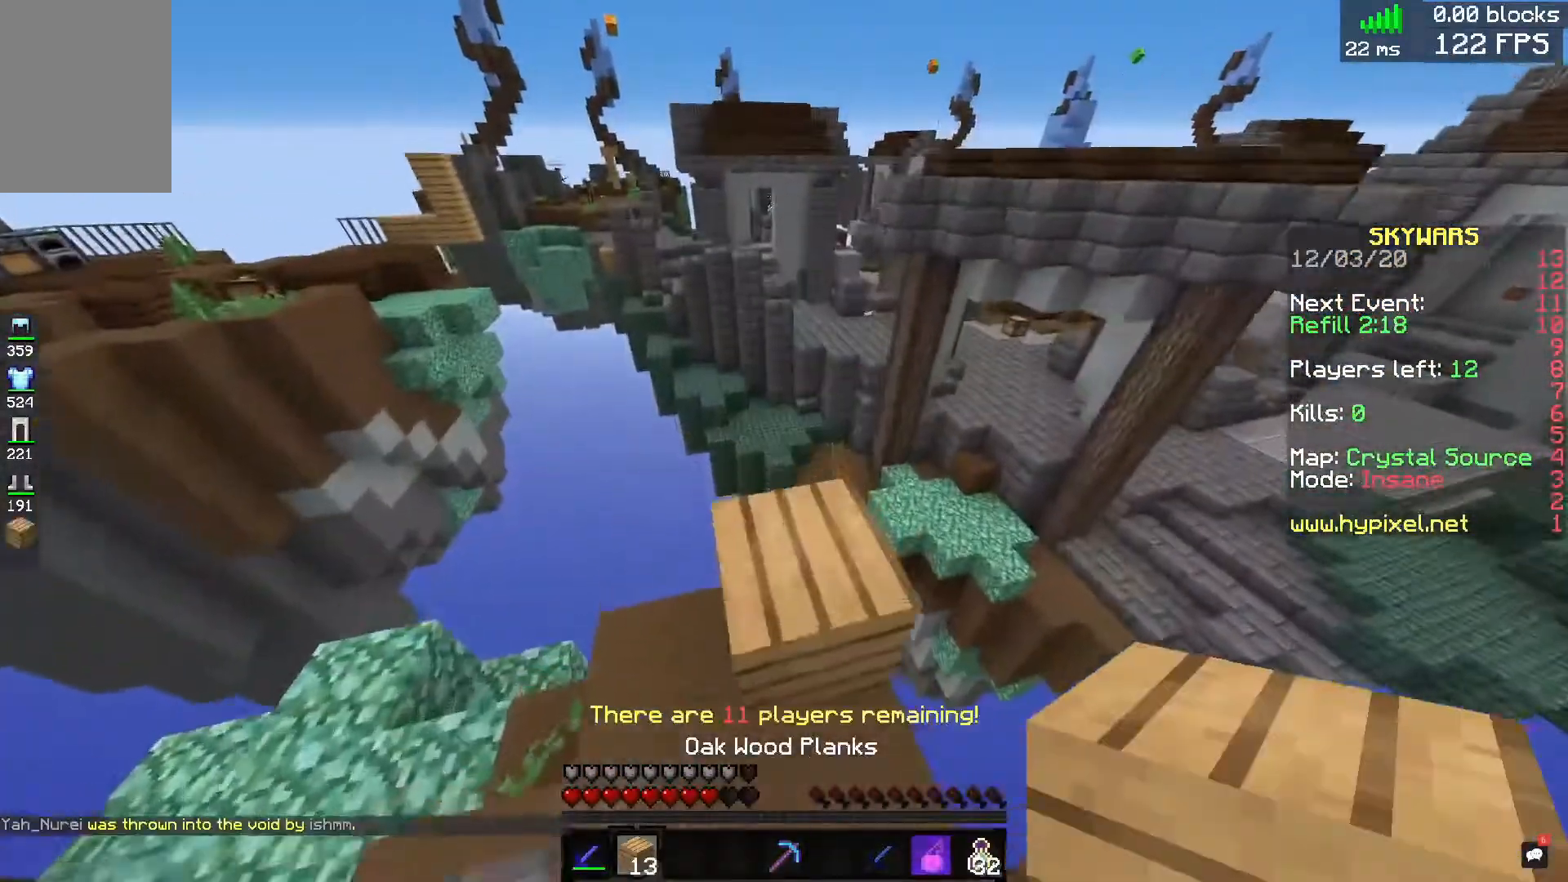
{"keys": ["d", "w"], "mouse": [], "events": [[120, "w", "up"], [280, "space", "down"], [280, "w", "down"], [520, "d", "down"], [520, "space", "up"]]}
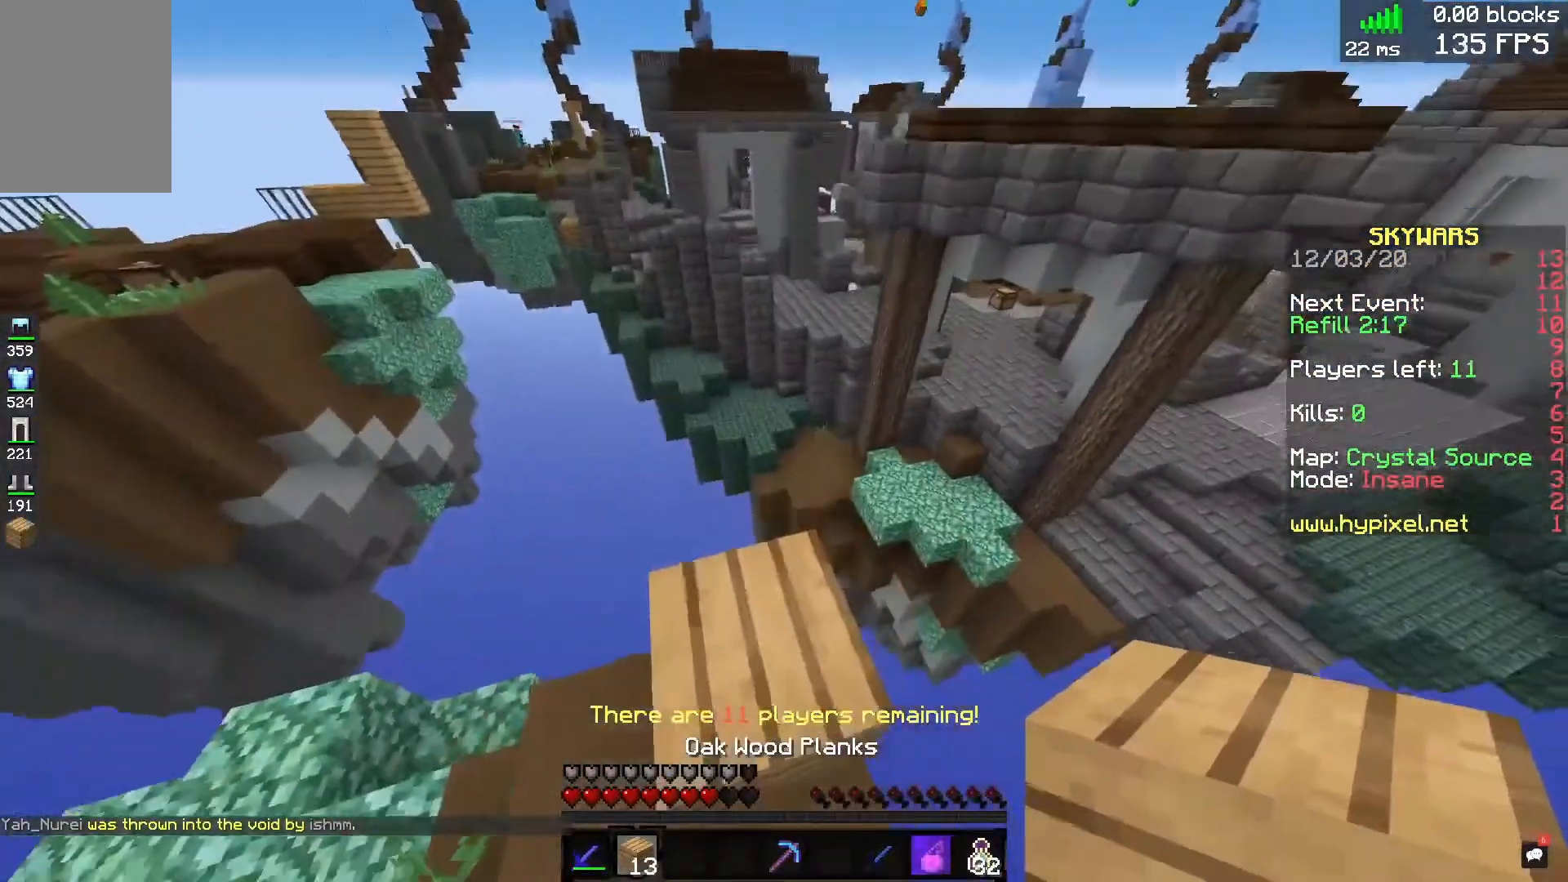
{"keys": ["d", "s"], "mouse": ["right"], "events": [[200, "w", "up"], [240, "mouse_right", "down"], [360, "s", "down"]]}
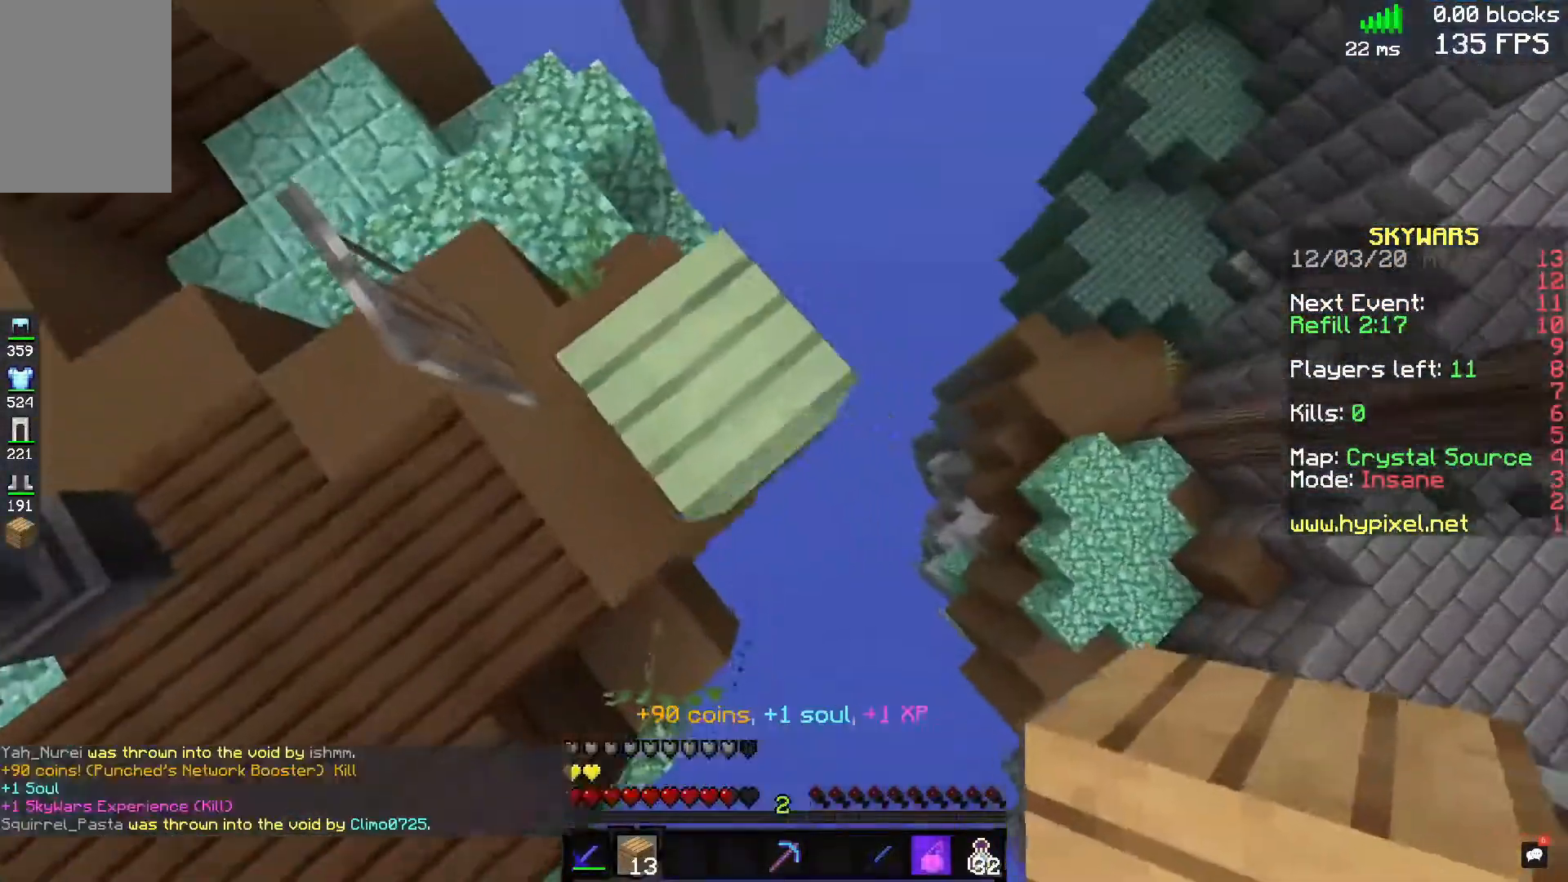
{"keys": ["d", "s"], "mouse": ["right"], "events": []}
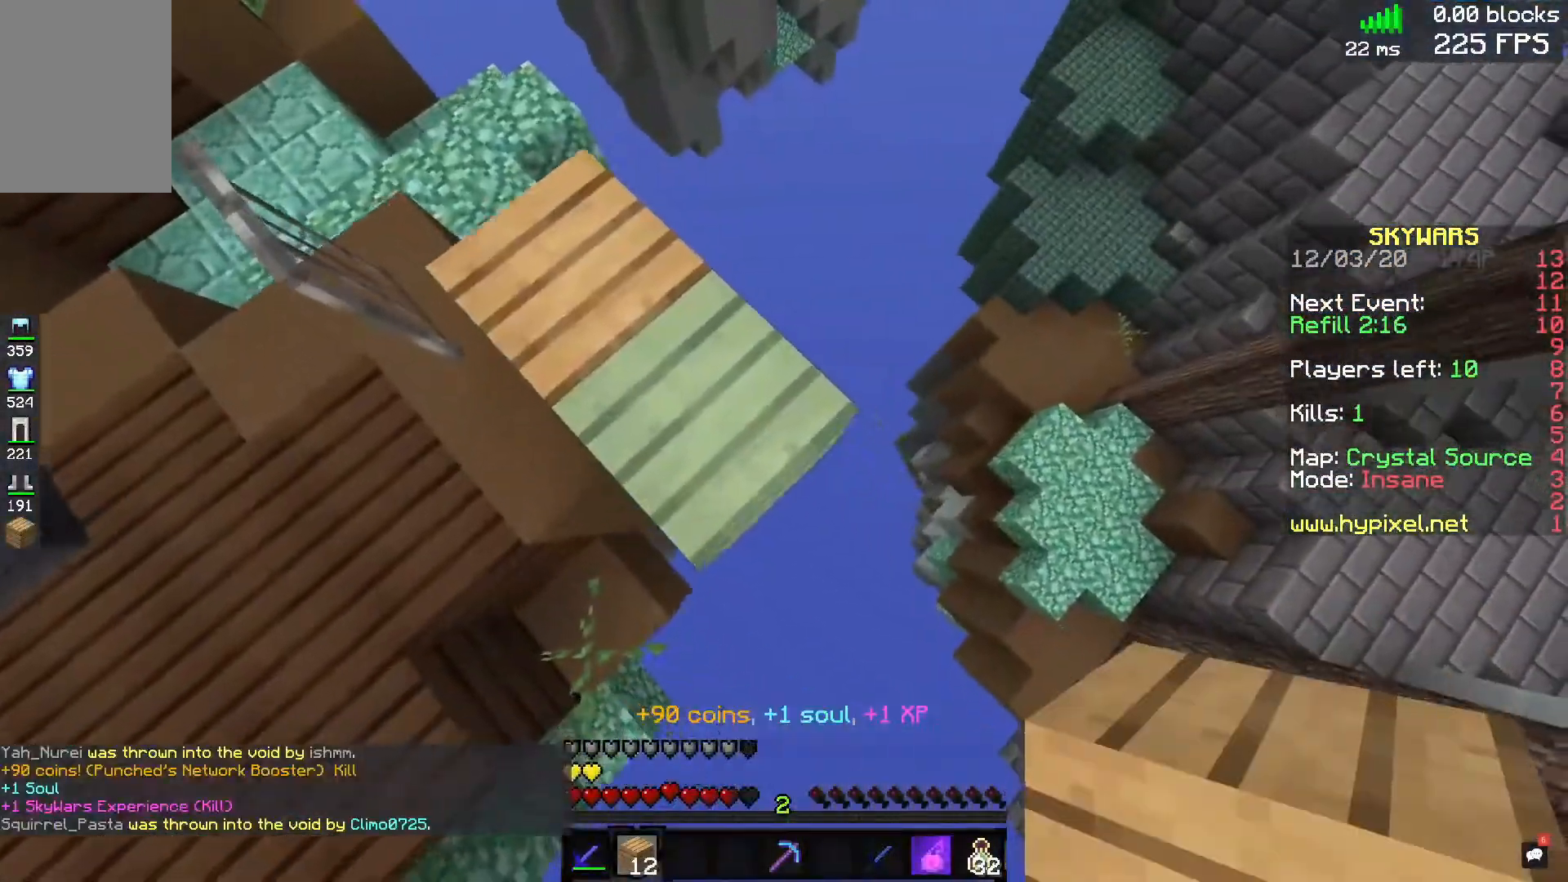
{"keys": ["a", "s"], "mouse": [], "events": [[240, "a", "down"], [320, "d", "up"], [320, "mouse_right", "up"]]}
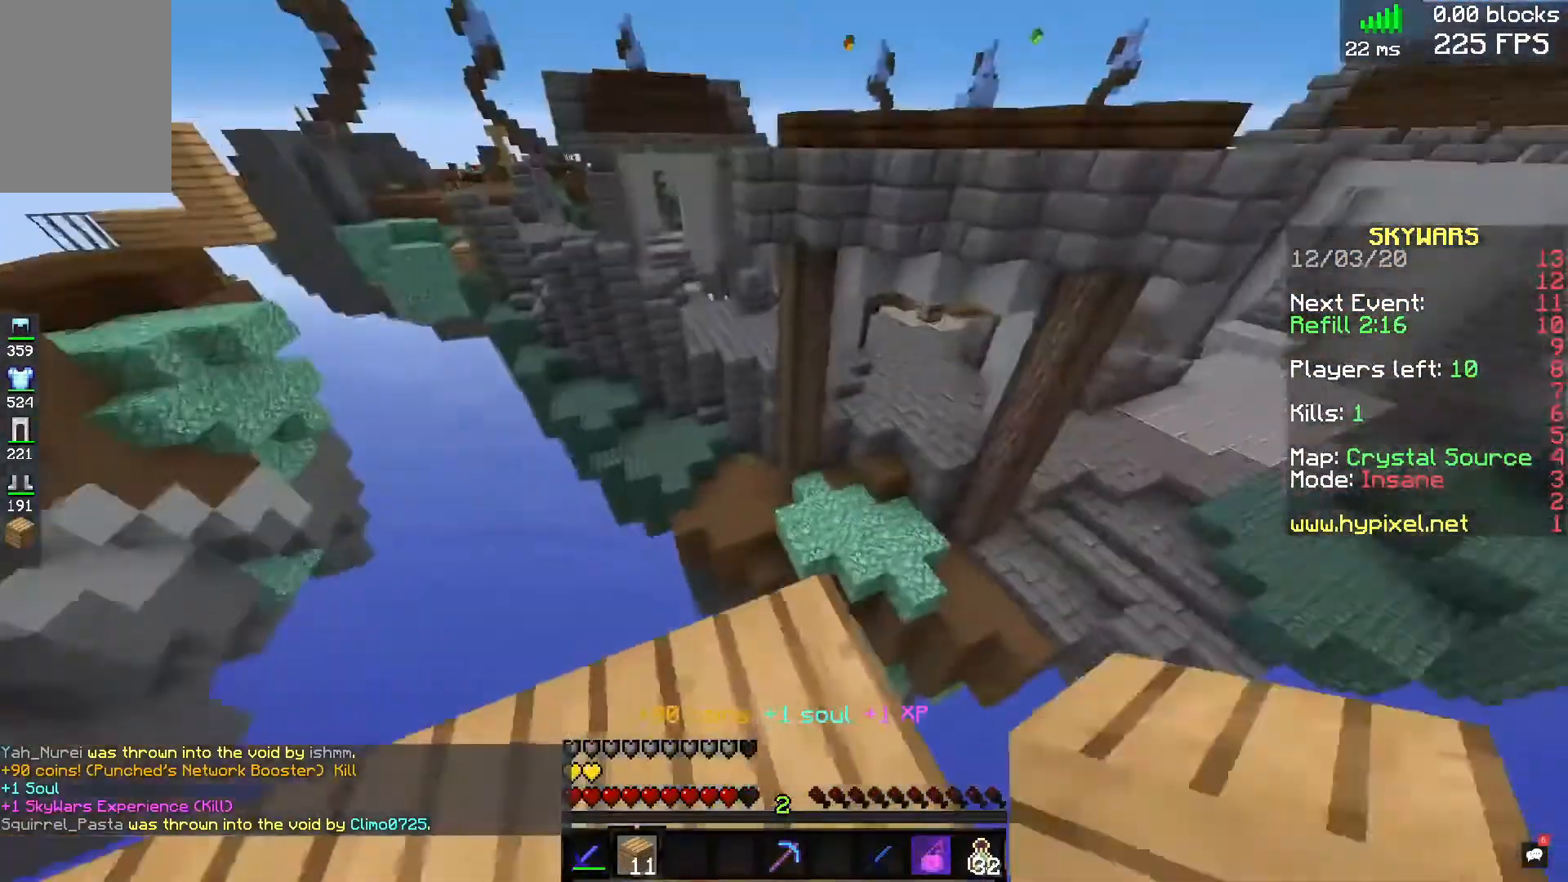
{"keys": ["space", "w"], "mouse": [], "events": [[80, "a", "up"], [120, "s", "up"], [200, "w", "down"], [400, "space", "down"]]}
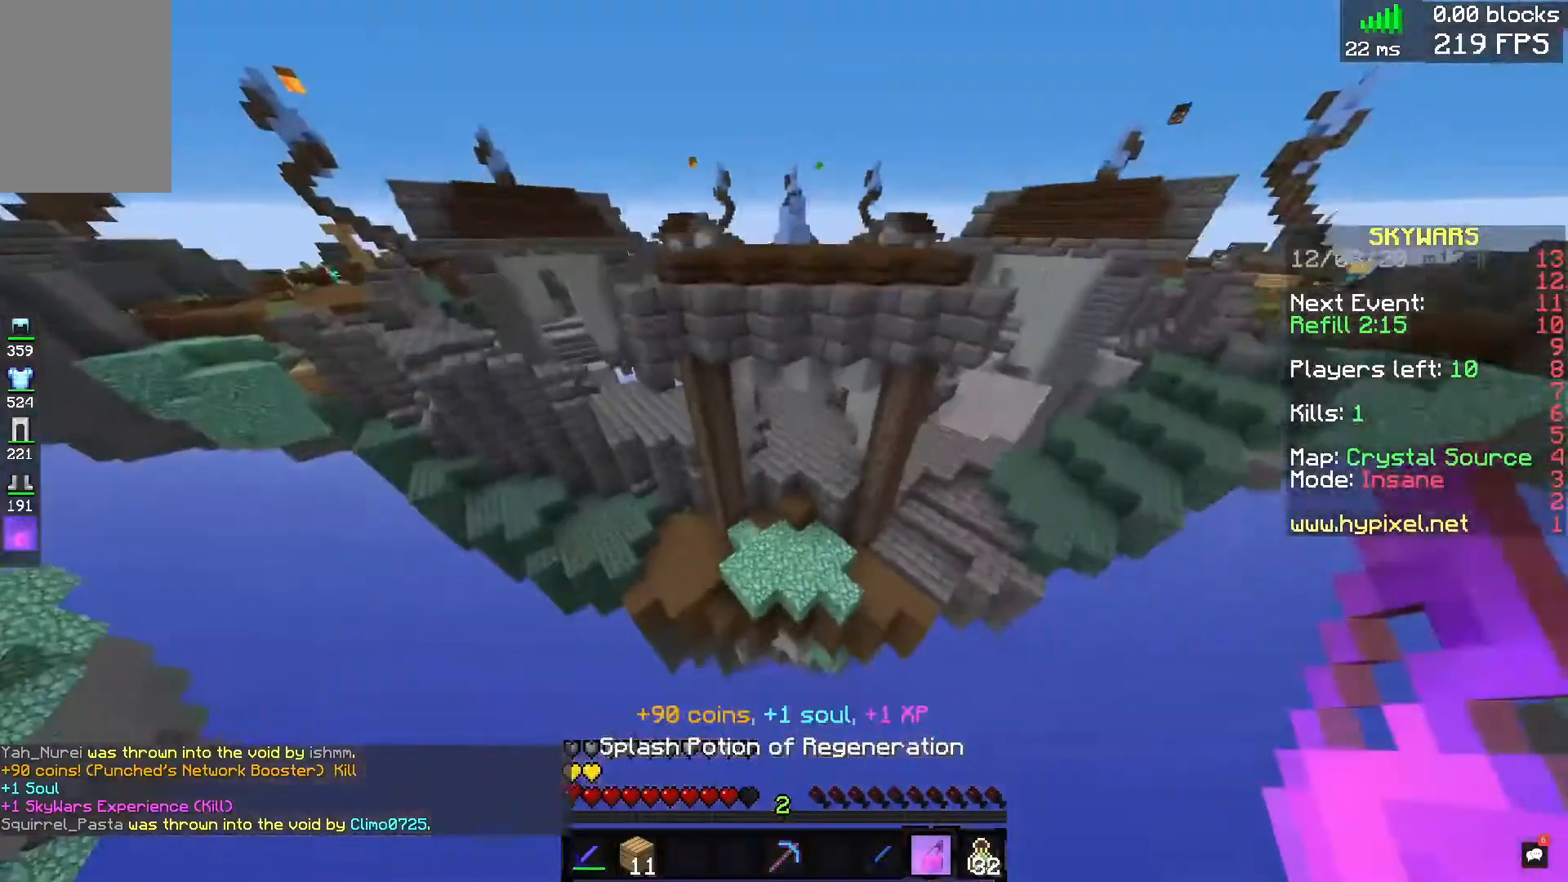
{"keys": ["w"], "mouse": [], "events": [[200, "space", "up"]]}
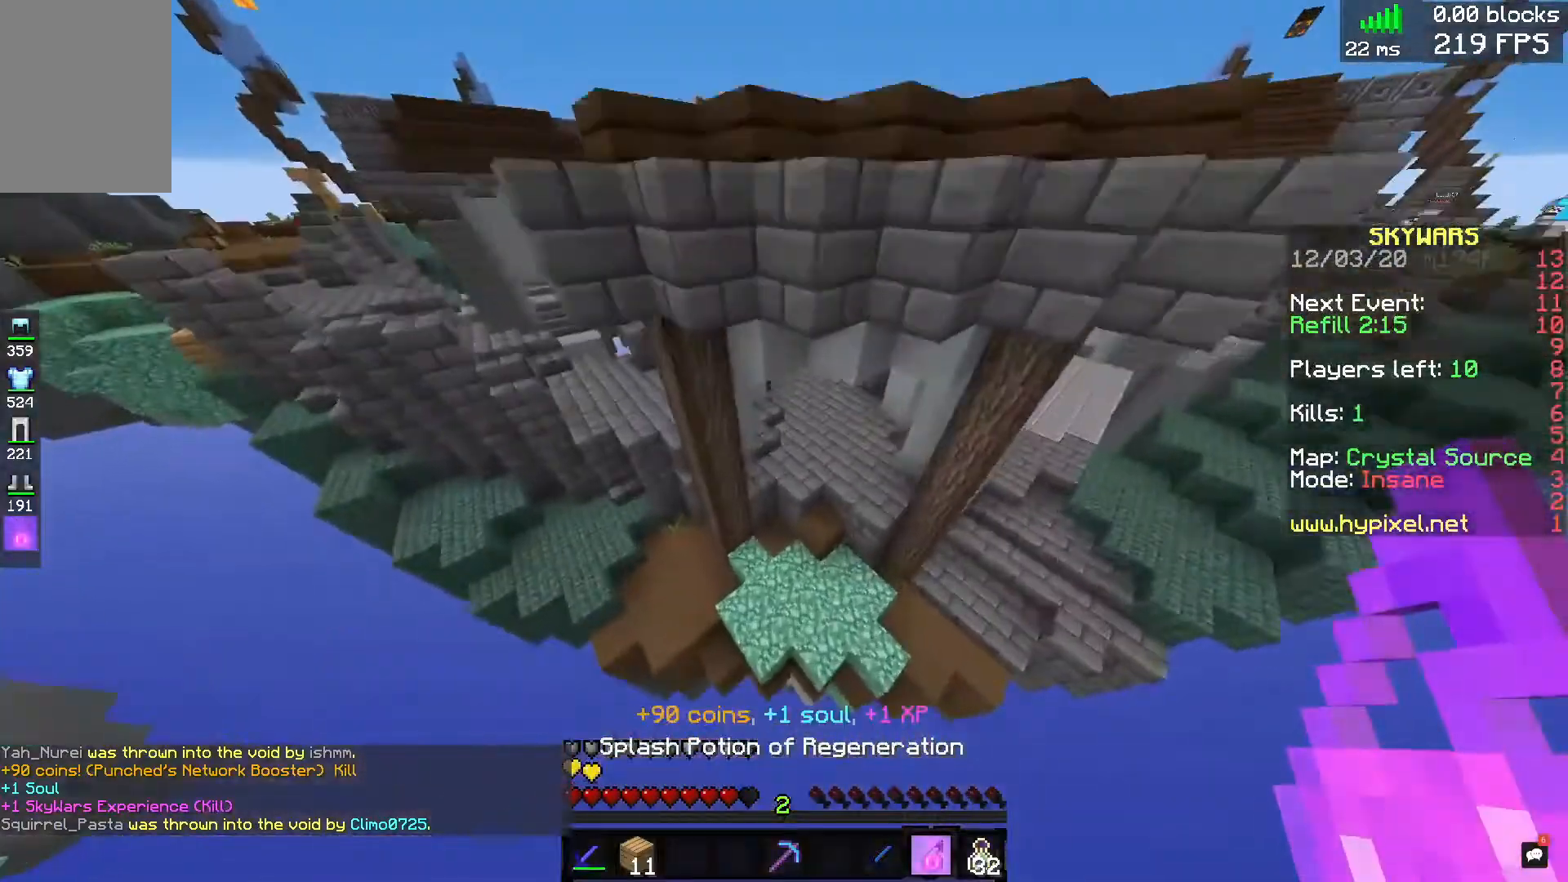
{"keys": ["d", "w"], "mouse": ["right"], "events": [[360, "d", "down"], [400, "mouse_right", "down"]]}
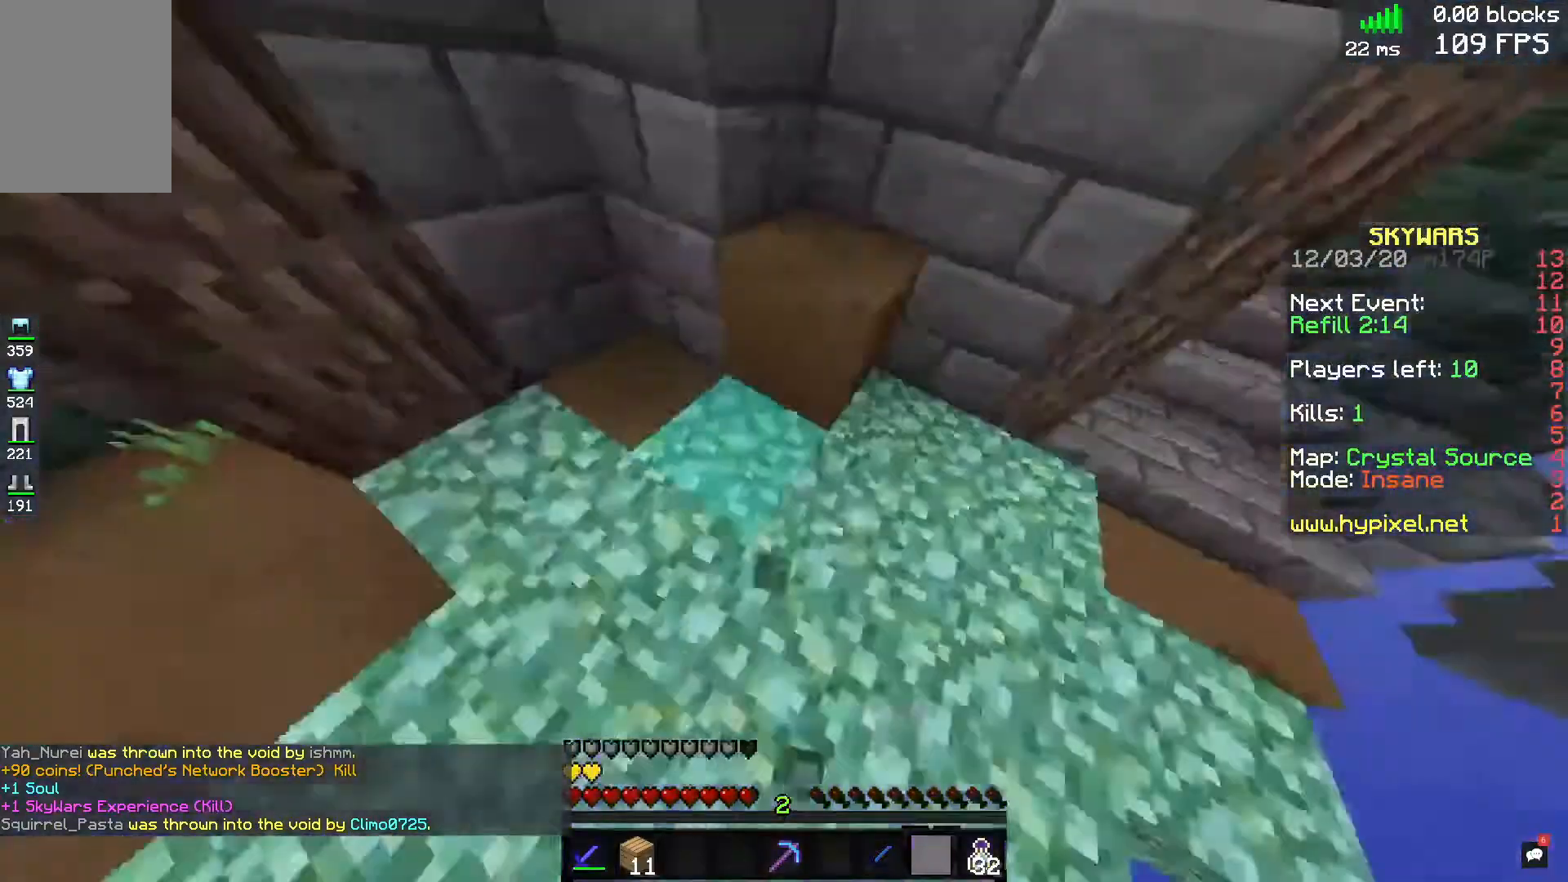
{"keys": ["w"], "mouse": [], "events": [[40, "mouse_right", "up"], [80, "d", "up"], [160, "space", "down"], [240, "d", "down"], [400, "d", "up"], [400, "space", "up"], [440, "a", "down"], [480, "a", "up"]]}
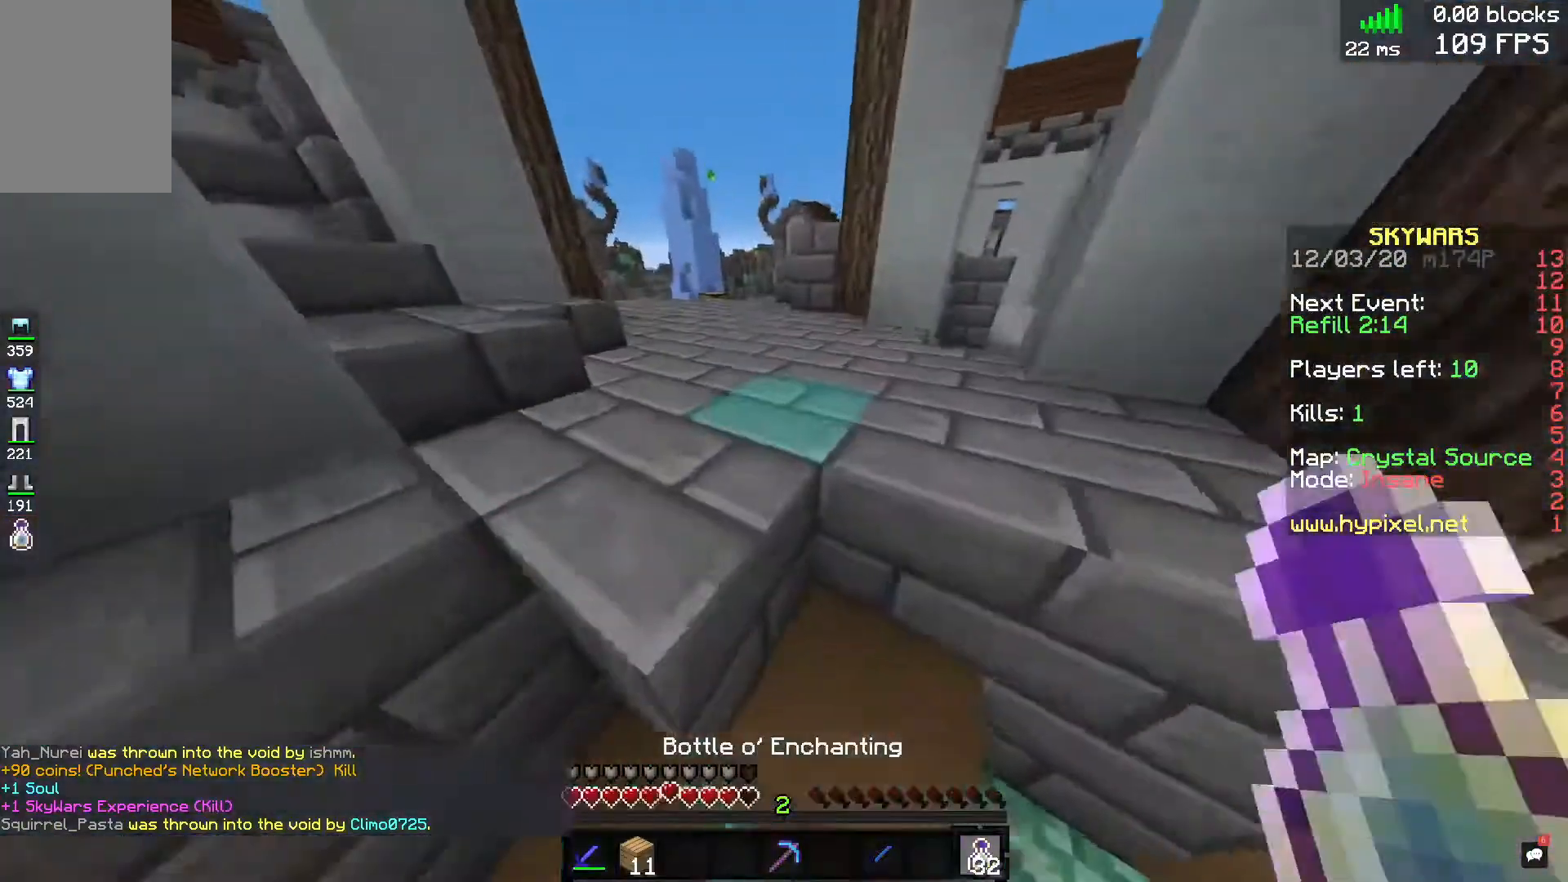
{"keys": ["d", "w"], "mouse": [], "events": [[80, "space", "down"], [360, "a", "down"], [360, "space", "up"], [520, "a", "up"], [520, "d", "down"]]}
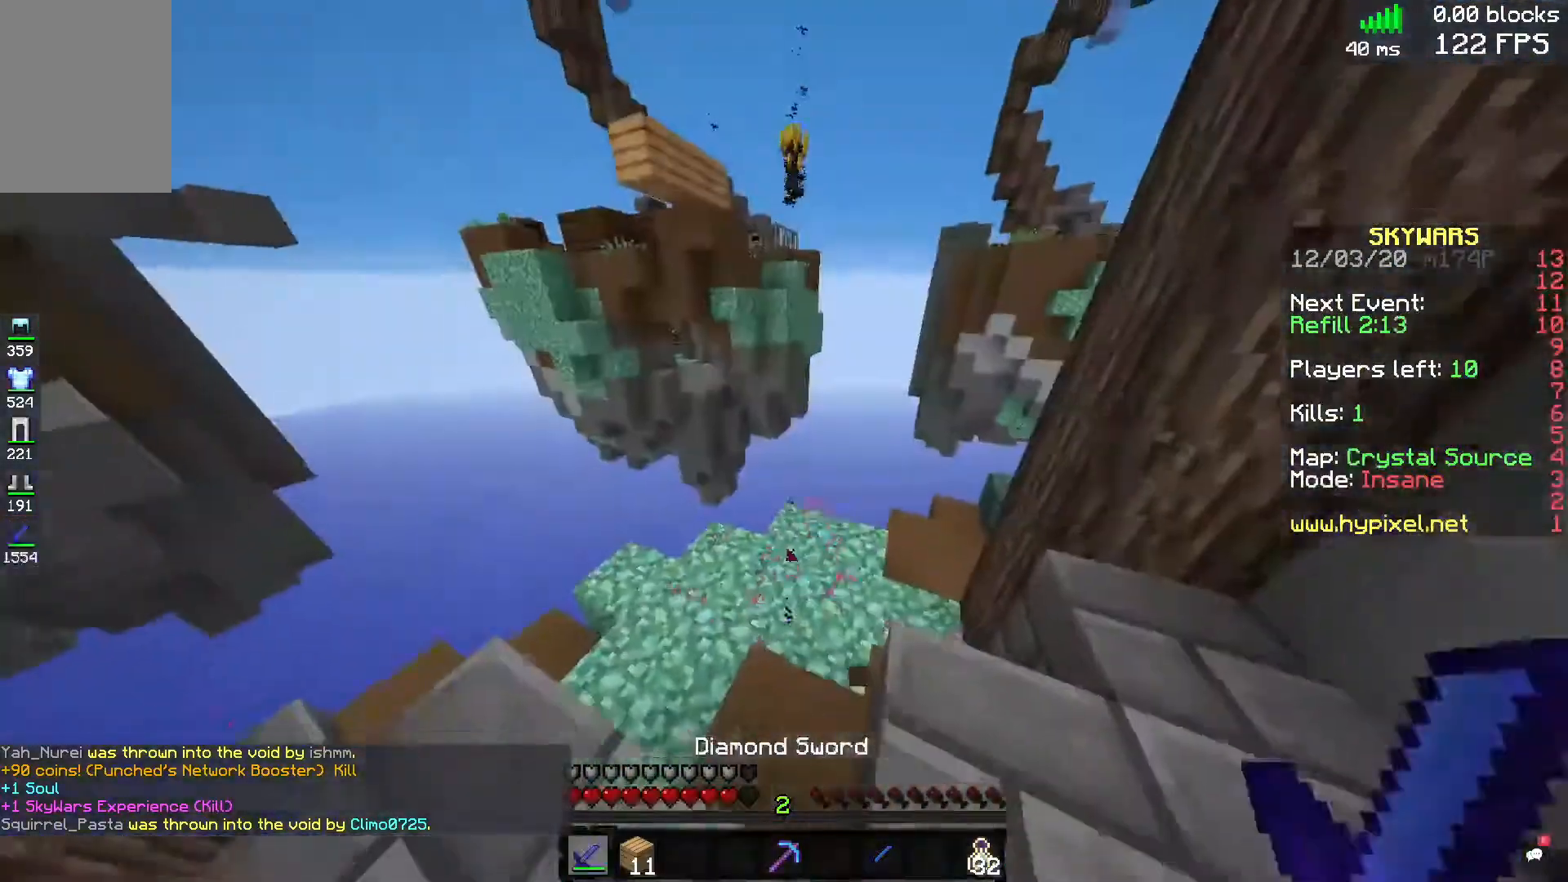
{"keys": [], "mouse": [], "events": [[160, "d", "up"], [200, "w", "up"]]}